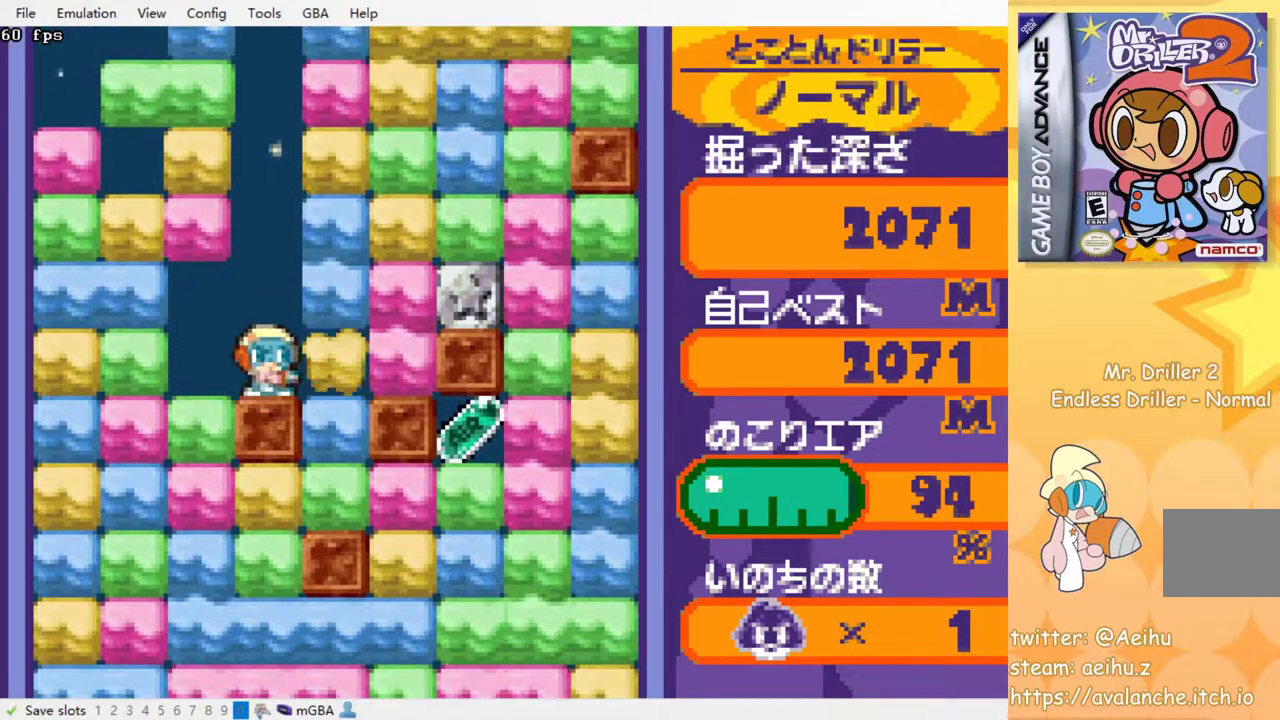
Gameplay with a controller (PlayStation layout); each line is a JSON object with the inputs held at the frame after it (dt_ms = milliseconds from this image to that frame). "events" lists button and stick changes between this image and that frame as [ms after this image, input, new state], when the widget could be followed in between. Not read: DPAD_DOWN left_stick right_stick.
{"dt_ms": 500, "buttons": [], "events": [[83, "SQUARE", "up"], [217, "DPAD_RIGHT", "up"], [300, "SQUARE", "down"], [433, "SQUARE", "up"]]}
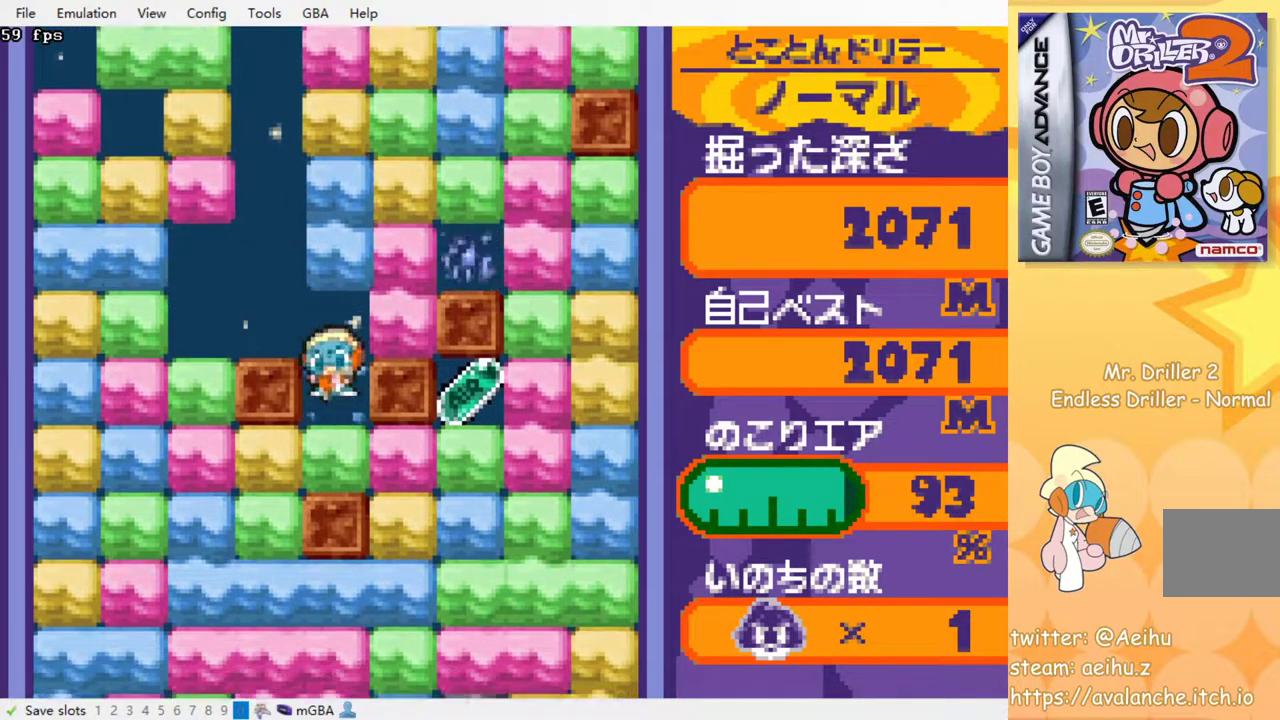
{"dt_ms": 500, "buttons": ["SQUARE", "DPAD_RIGHT"], "events": [[100, "SQUARE", "down"], [233, "SQUARE", "up"], [250, "DPAD_RIGHT", "down"], [417, "SQUARE", "down"]]}
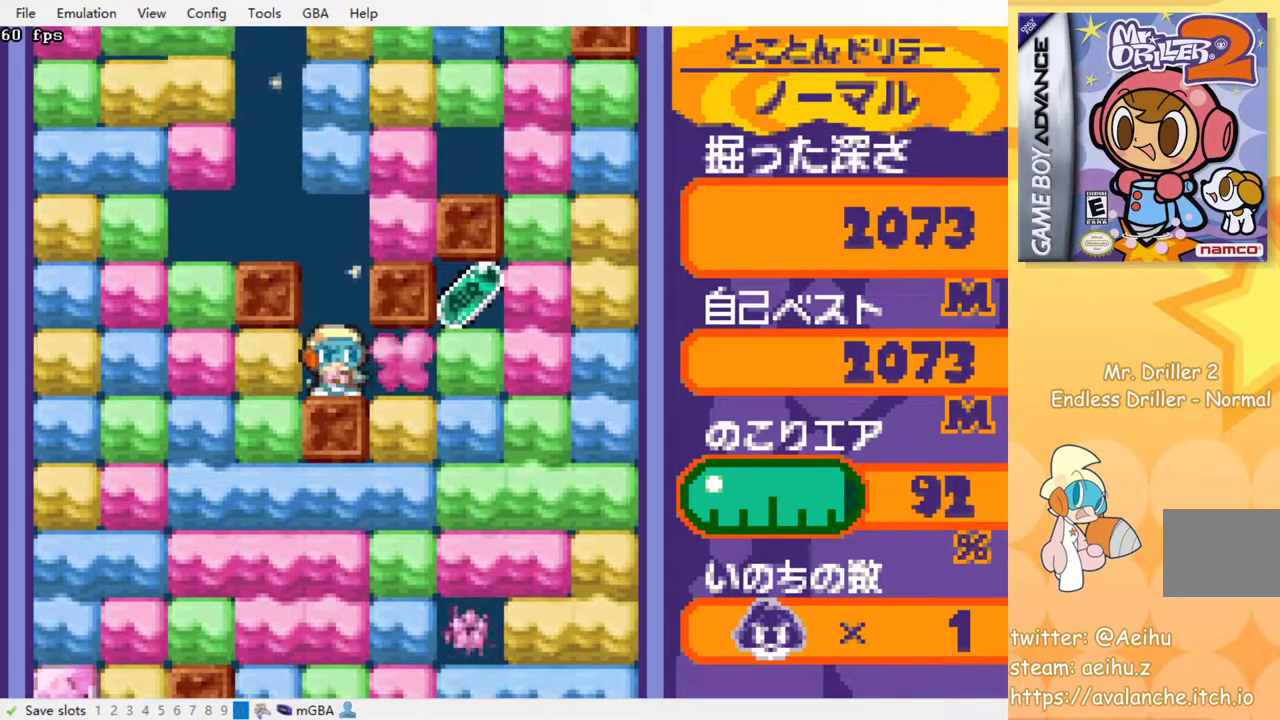
{"dt_ms": 500, "buttons": ["DPAD_RIGHT"], "events": [[17, "SQUARE", "up"], [183, "SQUARE", "down"], [300, "SQUARE", "up"]]}
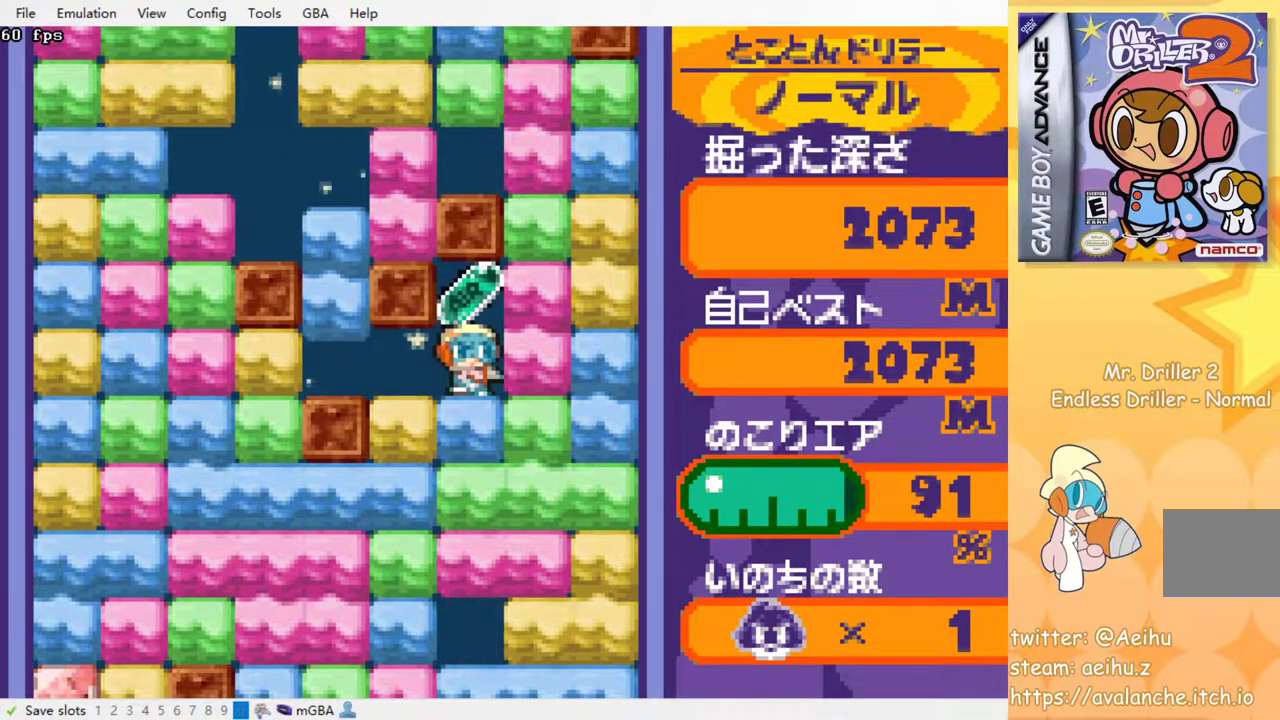
{"dt_ms": 500, "buttons": []}
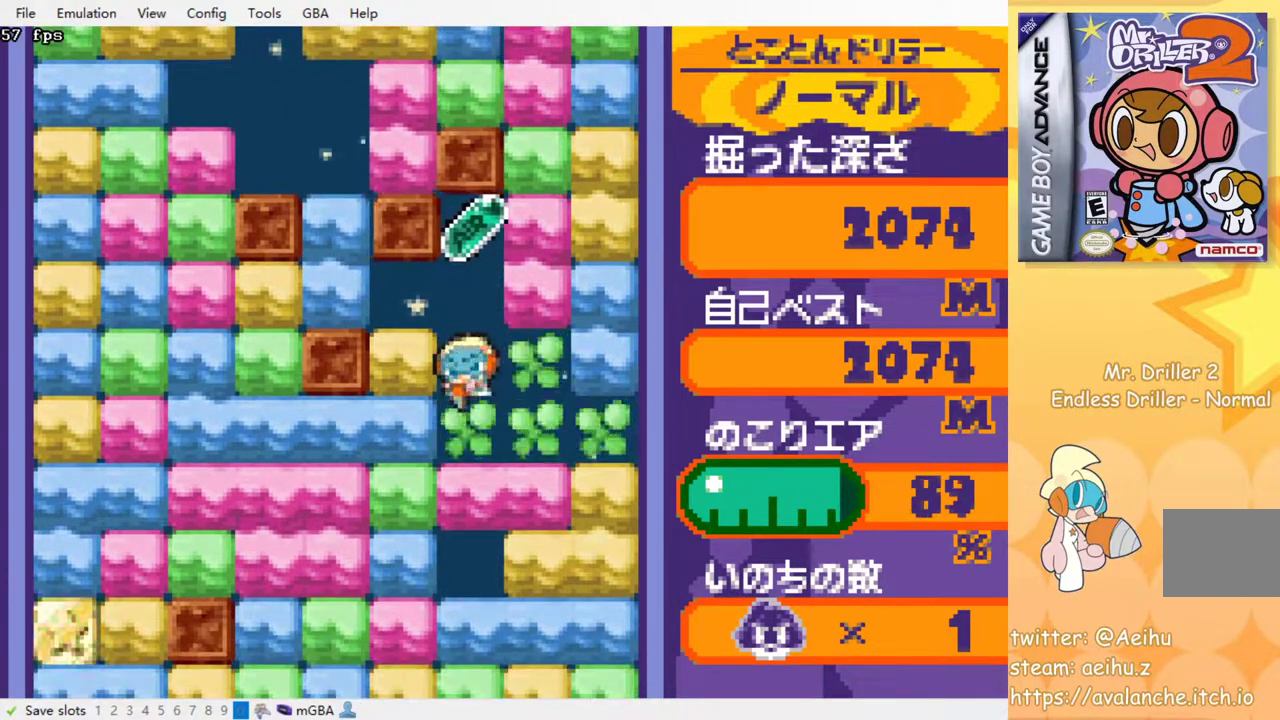
{"dt_ms": 500, "buttons": [], "events": [[50, "SQUARE", "down"], [133, "SQUARE", "up"], [200, "SQUARE", "down"], [300, "SQUARE", "up"], [383, "SQUARE", "down"], [467, "SQUARE", "up"]]}
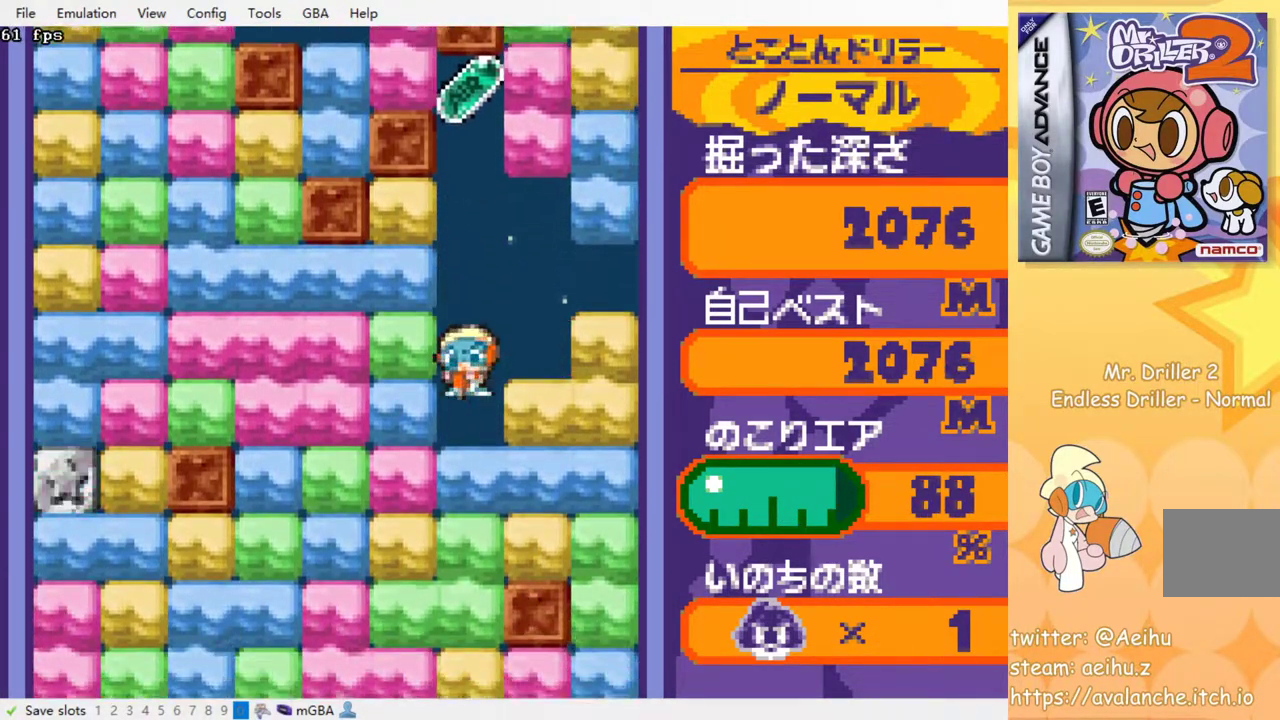
{"dt_ms": 1000, "buttons": []}
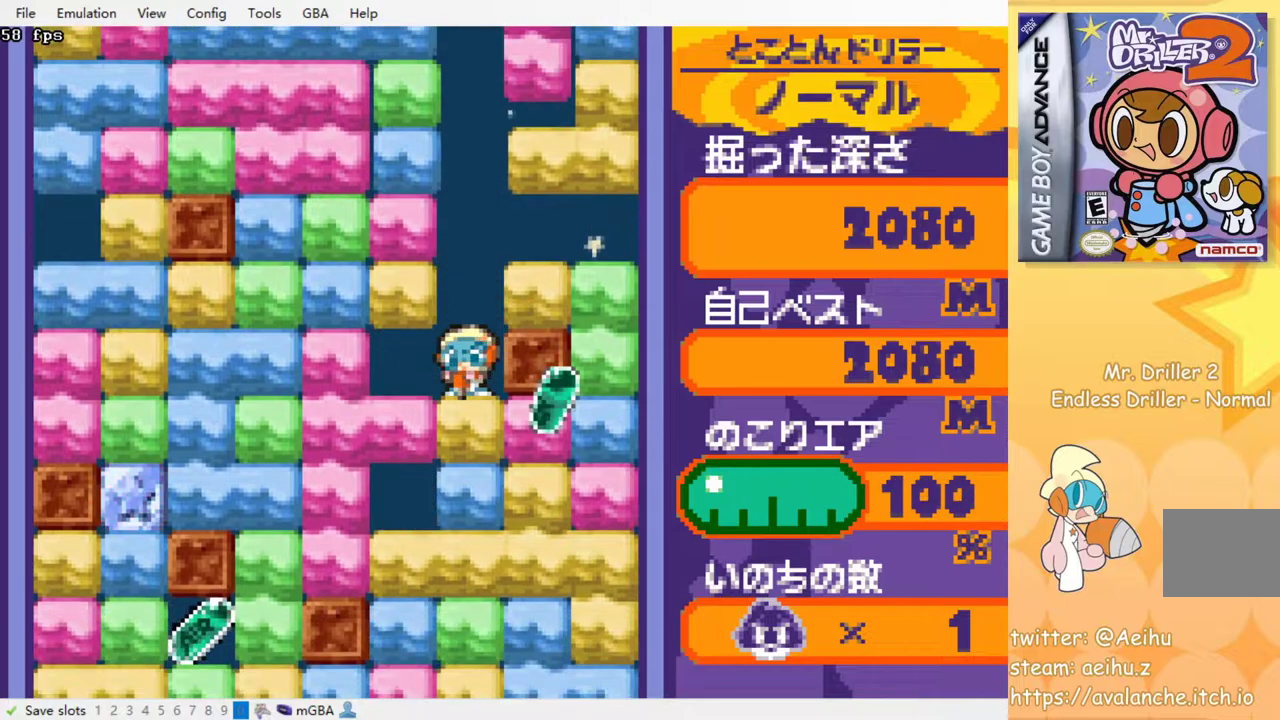
{"dt_ms": 500, "buttons": [], "events": [[33, "SQUARE", "down"], [100, "SQUARE", "up"], [183, "SQUARE", "down"], [250, "SQUARE", "up"], [350, "SQUARE", "down"], [417, "SQUARE", "up"]]}
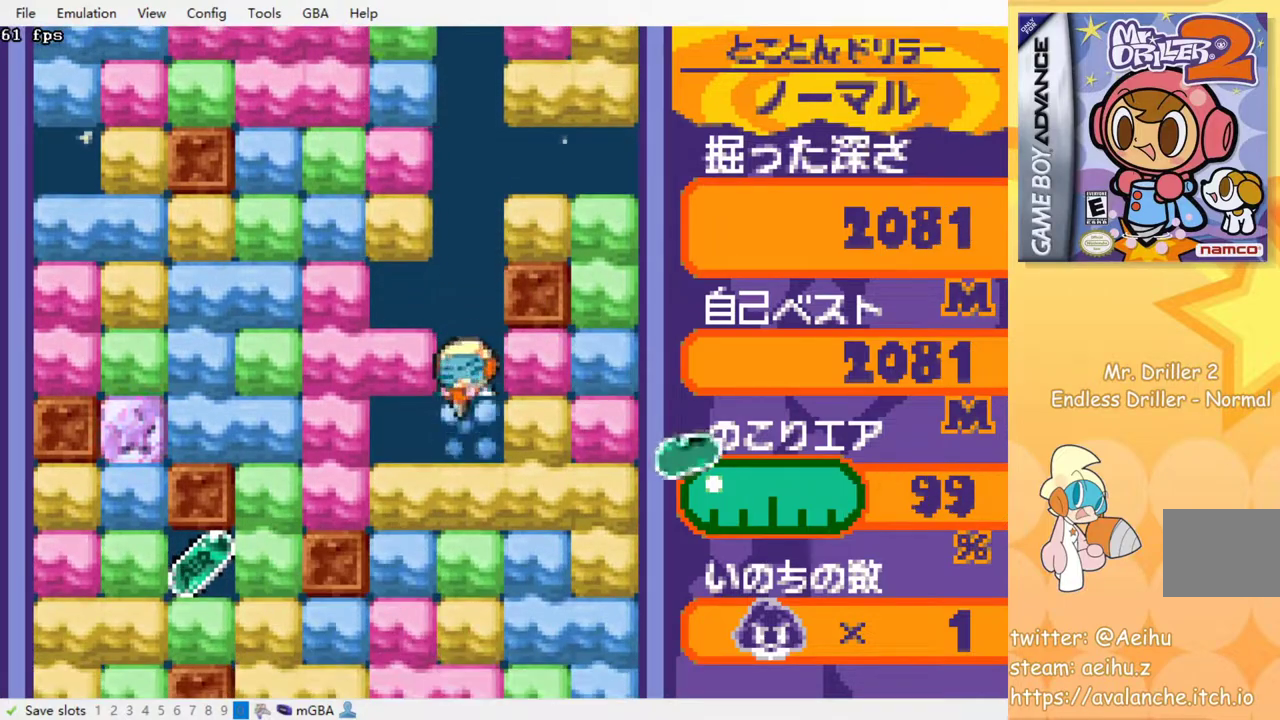
{"dt_ms": 500, "buttons": [], "events": [[17, "SQUARE", "down"], [83, "SQUARE", "up"], [183, "SQUARE", "down"], [267, "SQUARE", "up"], [350, "SQUARE", "down"], [433, "SQUARE", "up"]]}
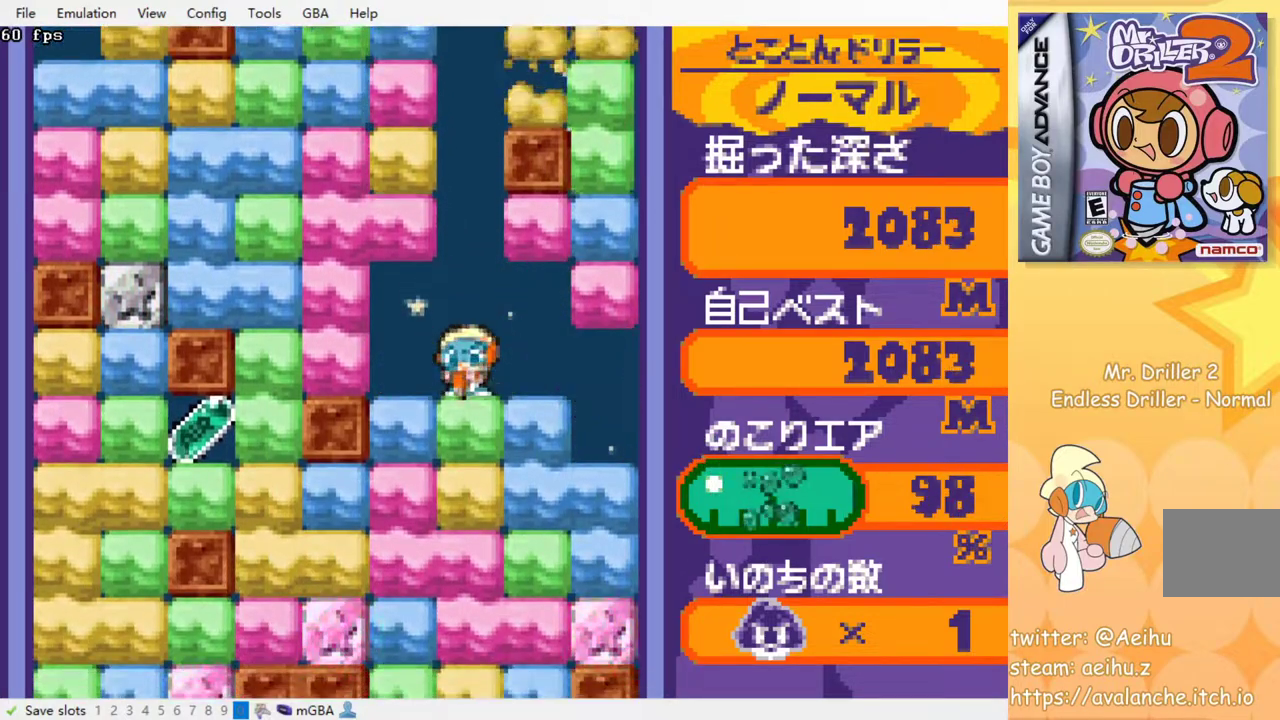
{"dt_ms": 500, "buttons": [], "events": [[17, "SQUARE", "down"], [100, "SQUARE", "up"], [183, "SQUARE", "down"], [267, "SQUARE", "up"], [350, "SQUARE", "down"], [433, "SQUARE", "up"]]}
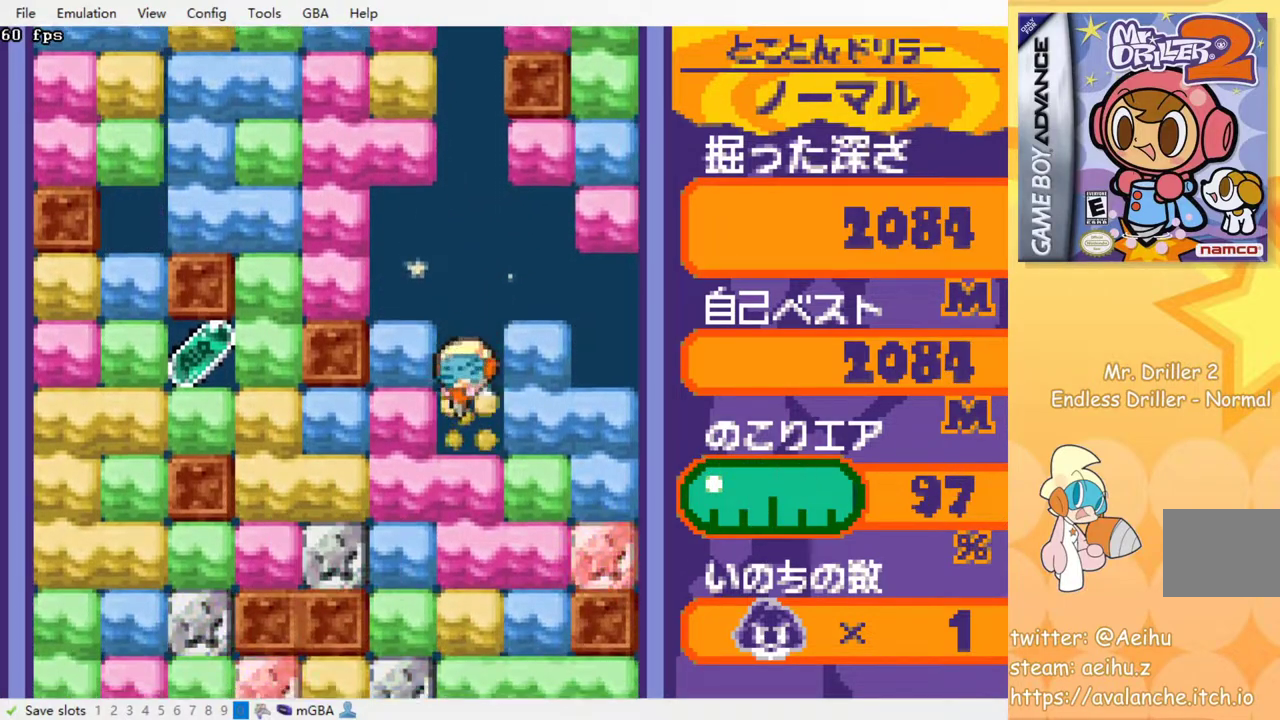
{"dt_ms": 500, "buttons": [], "events": [[17, "SQUARE", "down"], [100, "SQUARE", "up"], [183, "SQUARE", "down"], [267, "SQUARE", "up"], [367, "SQUARE", "down"], [450, "SQUARE", "up"]]}
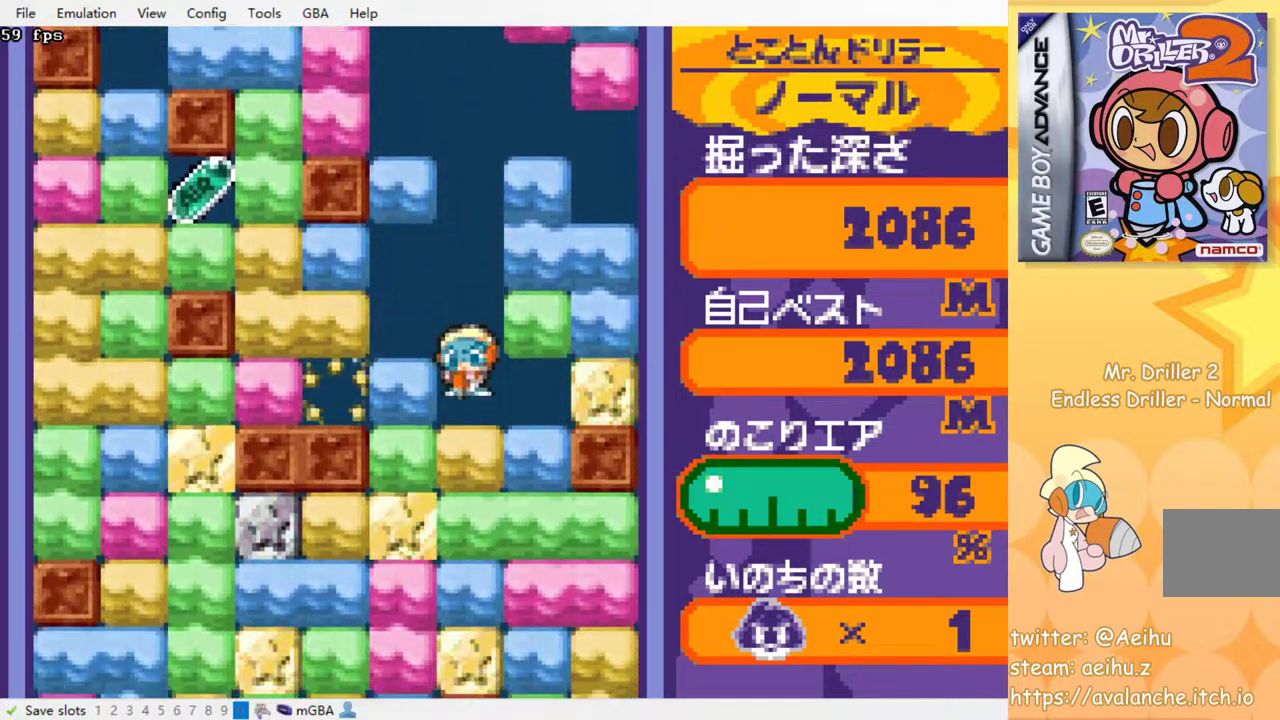
{"dt_ms": 500, "buttons": [], "events": [[33, "SQUARE", "down"], [117, "SQUARE", "up"], [183, "SQUARE", "down"], [267, "SQUARE", "up"], [367, "SQUARE", "down"], [433, "SQUARE", "up"]]}
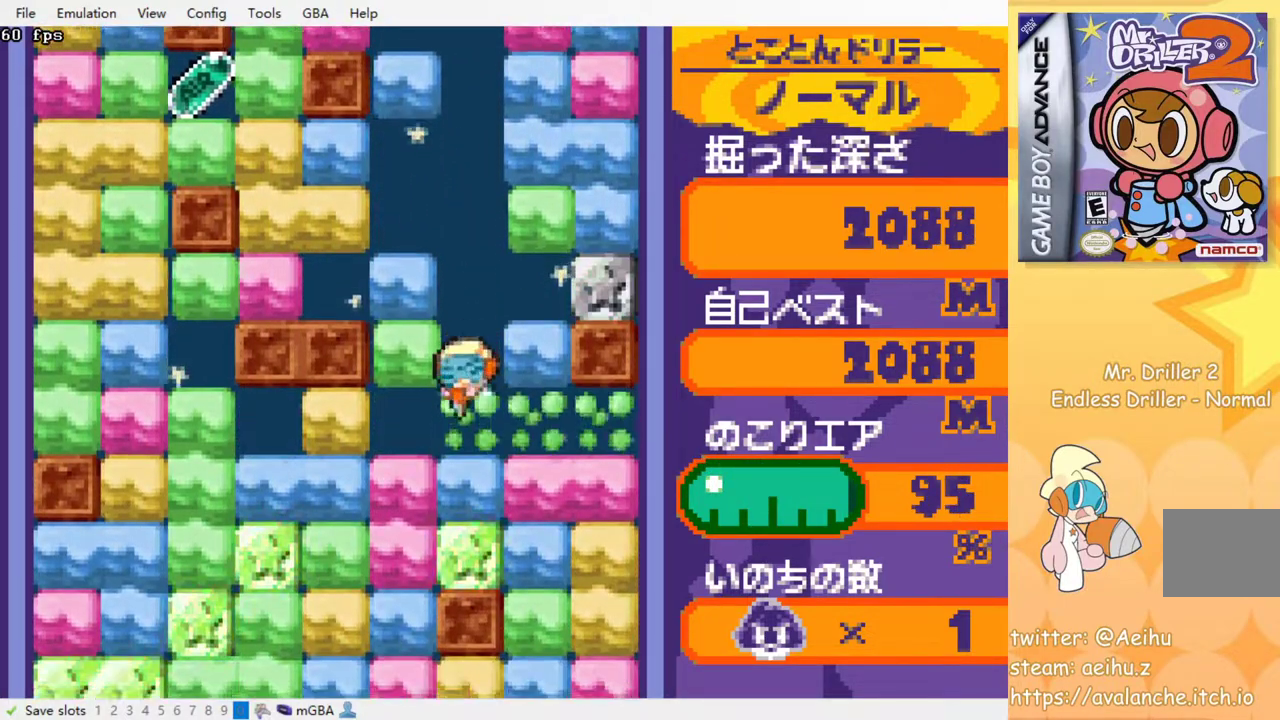
{"dt_ms": 500, "buttons": [], "events": [[17, "SQUARE", "down"], [117, "SQUARE", "up"], [200, "SQUARE", "down"], [300, "SQUARE", "up"], [367, "SQUARE", "down"], [483, "SQUARE", "up"]]}
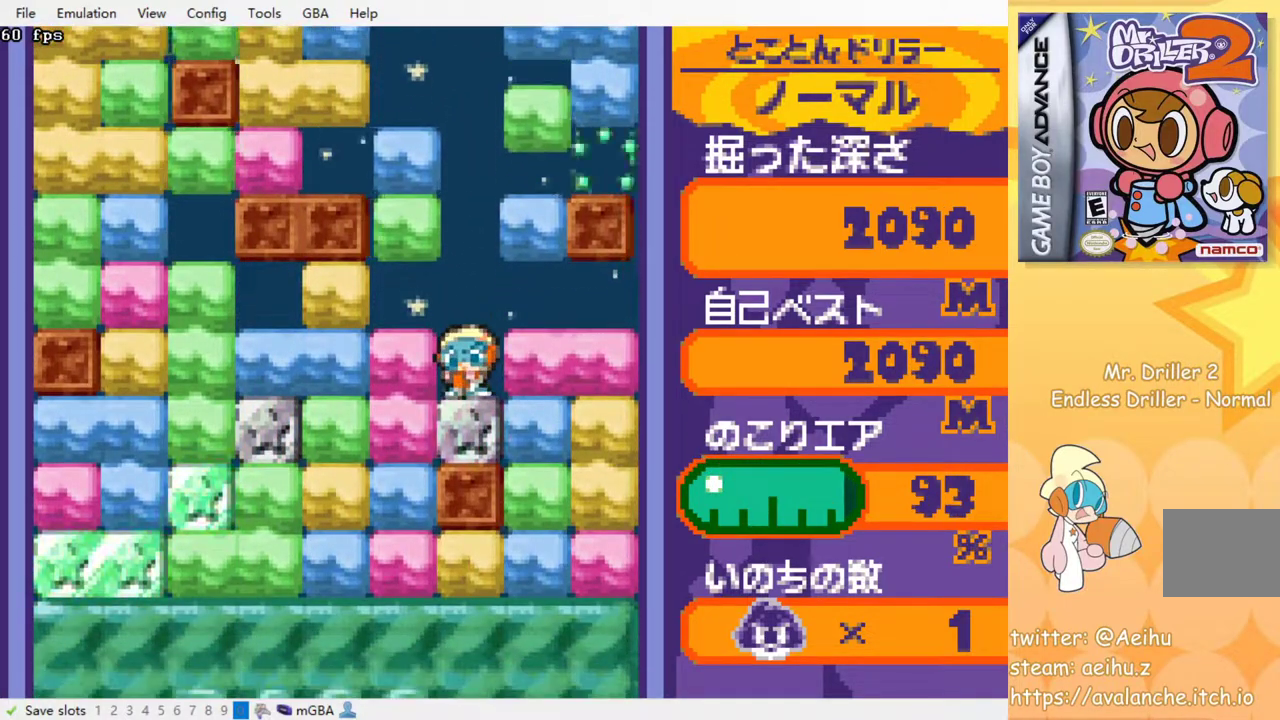
{"dt_ms": 500, "buttons": [], "events": [[50, "SQUARE", "down"], [183, "SQUARE", "up"]]}
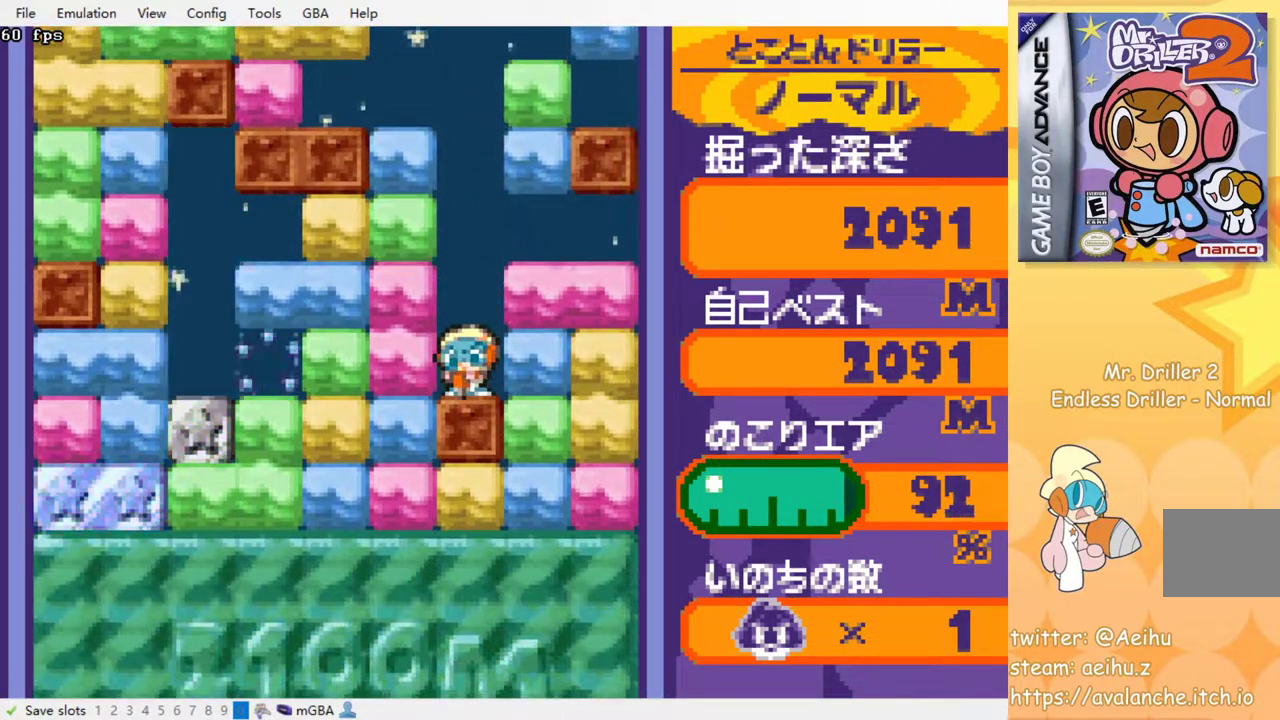
{"dt_ms": 500, "buttons": ["SQUARE", "DPAD_LEFT"], "events": [[67, "DPAD_LEFT", "down"], [117, "SQUARE", "down"], [217, "SQUARE", "up"], [467, "SQUARE", "down"]]}
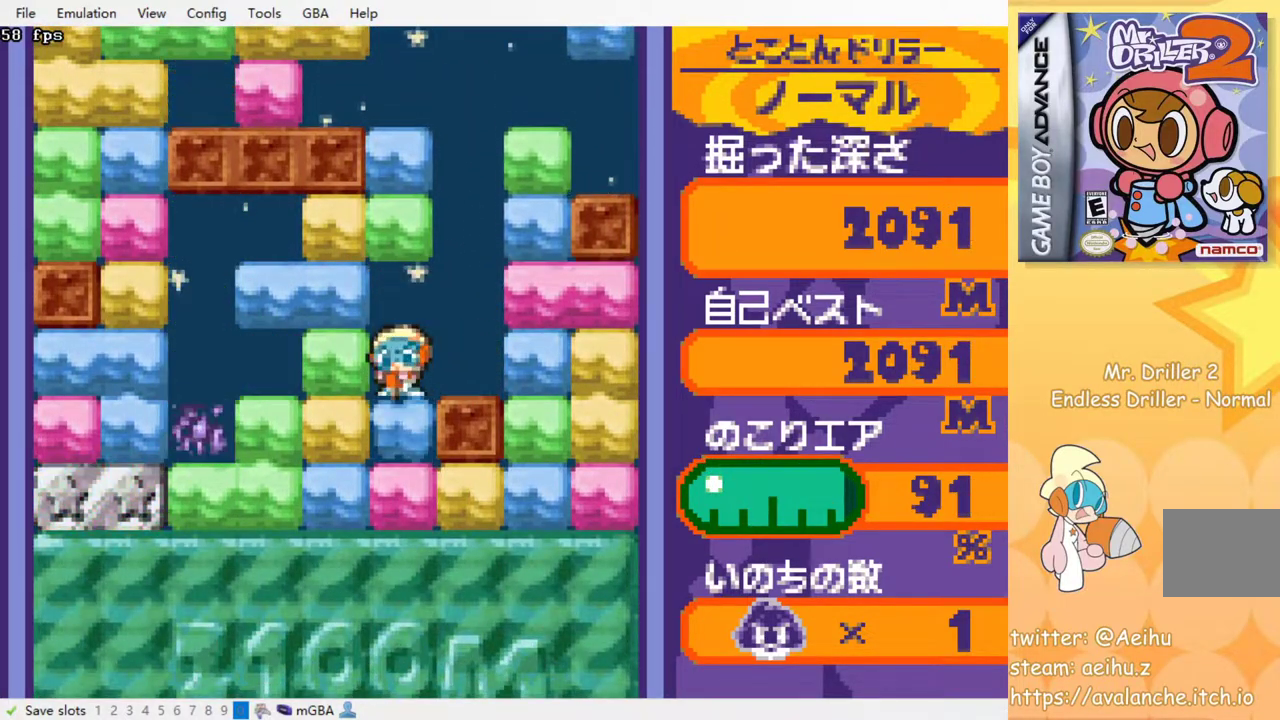
{"dt_ms": 500, "buttons": ["SQUARE"], "events": [[50, "DPAD_LEFT", "up"], [50, "SQUARE", "up"], [133, "SQUARE", "down"], [217, "SQUARE", "up"], [317, "SQUARE", "down"], [383, "SQUARE", "up"], [467, "SQUARE", "down"]]}
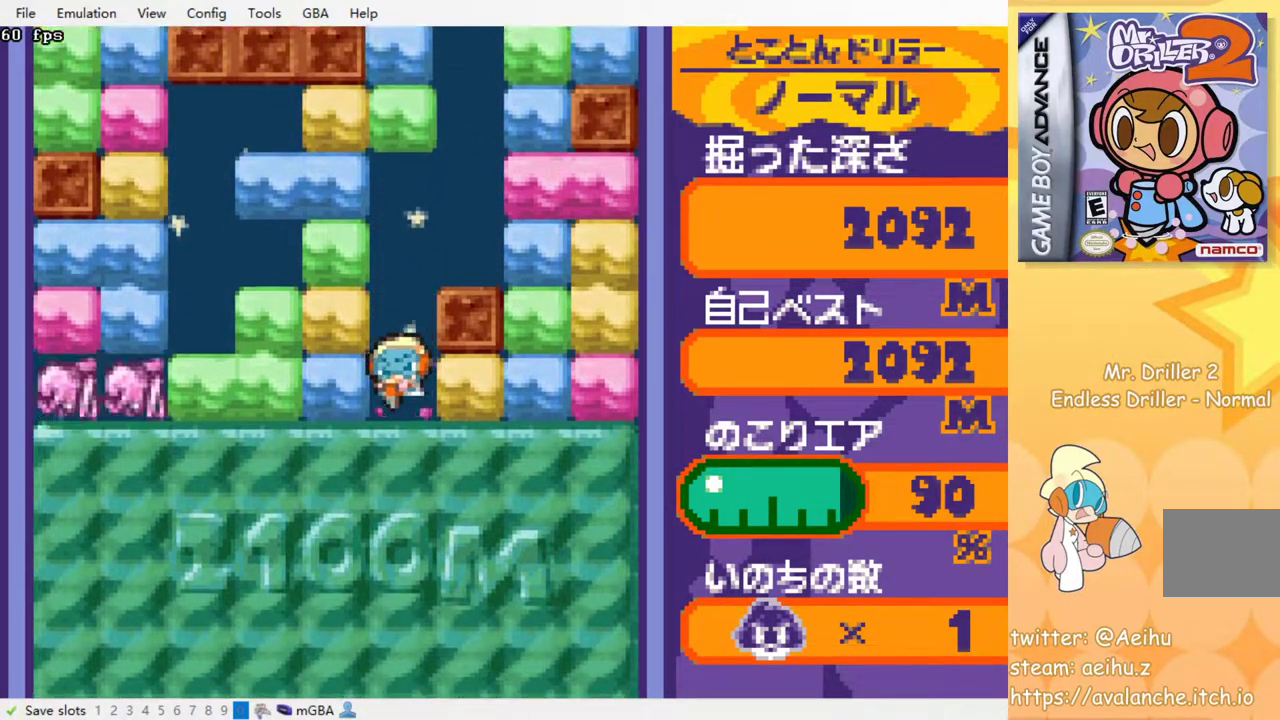
{"dt_ms": 500, "buttons": [], "events": [[50, "SQUARE", "up"], [117, "SQUARE", "down"], [217, "SQUARE", "up"]]}
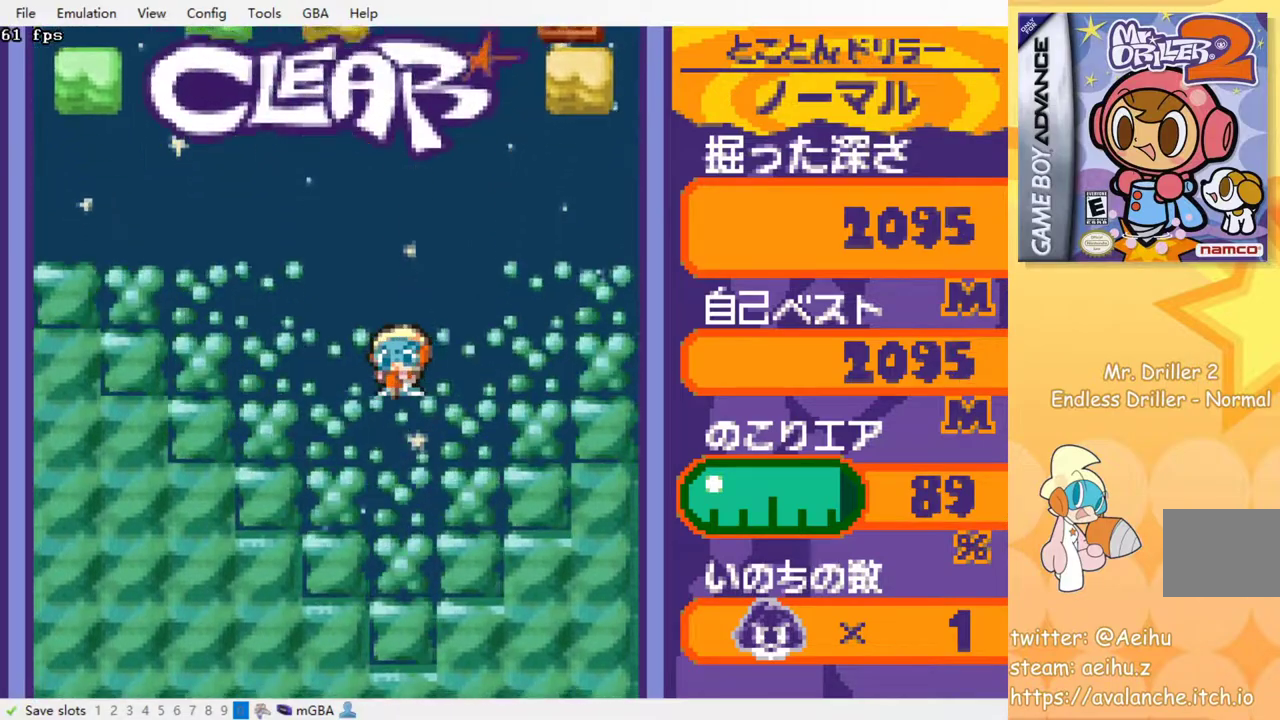
{"dt_ms": 500, "buttons": [], "events": []}
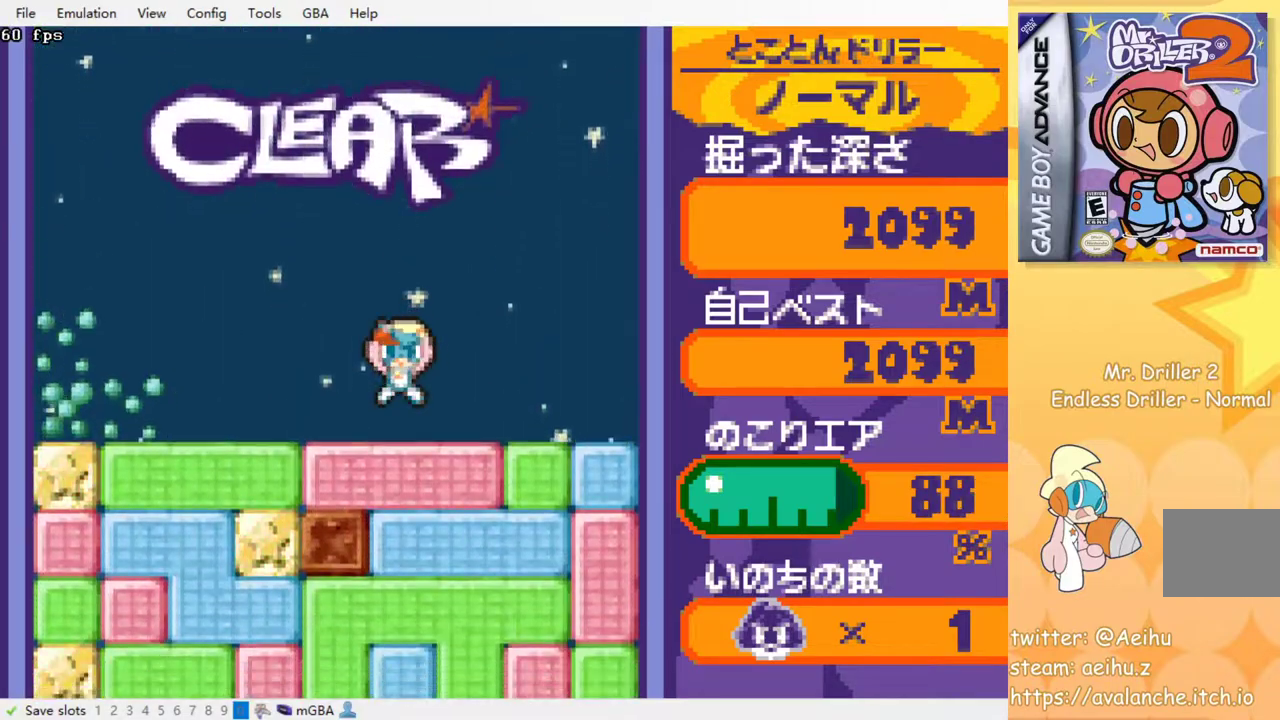
{"dt_ms": 500, "buttons": ["SQUARE"], "events": [[150, "SQUARE", "down"], [250, "SQUARE", "up"], [333, "SQUARE", "down"], [400, "SQUARE", "up"], [500, "SQUARE", "down"]]}
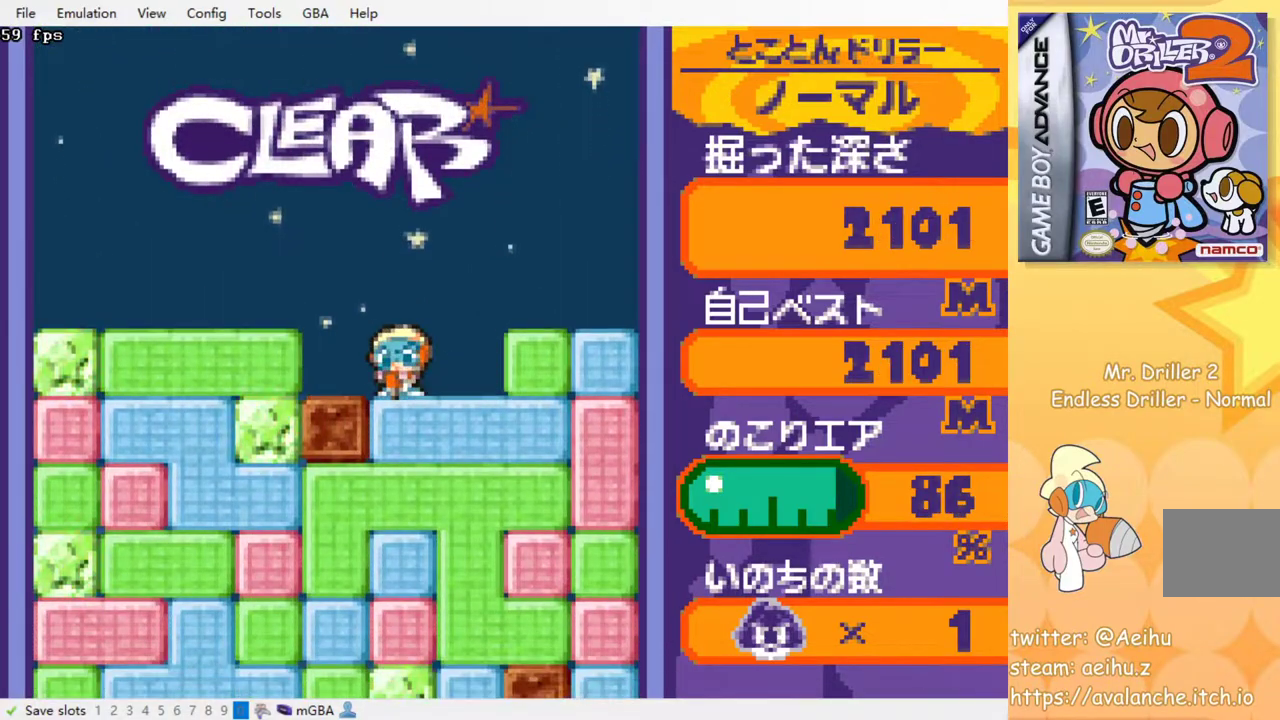
{"dt_ms": 500, "buttons": [], "events": [[133, "SQUARE", "up"], [233, "SQUARE", "down"], [267, "SQUARE", "up"], [350, "SQUARE", "down"], [450, "SQUARE", "up"]]}
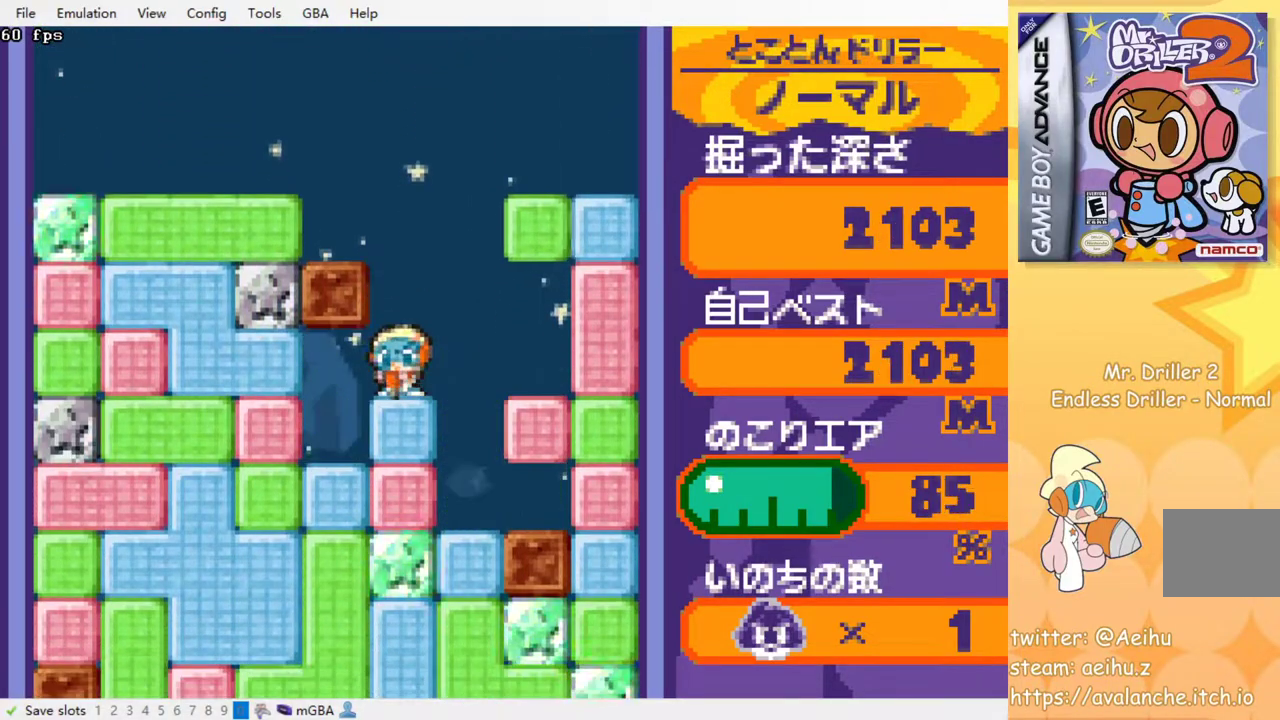
{"dt_ms": 500, "buttons": ["SQUARE"], "events": [[83, "DPAD_RIGHT", "down"], [300, "DPAD_RIGHT", "up"], [450, "SQUARE", "down"]]}
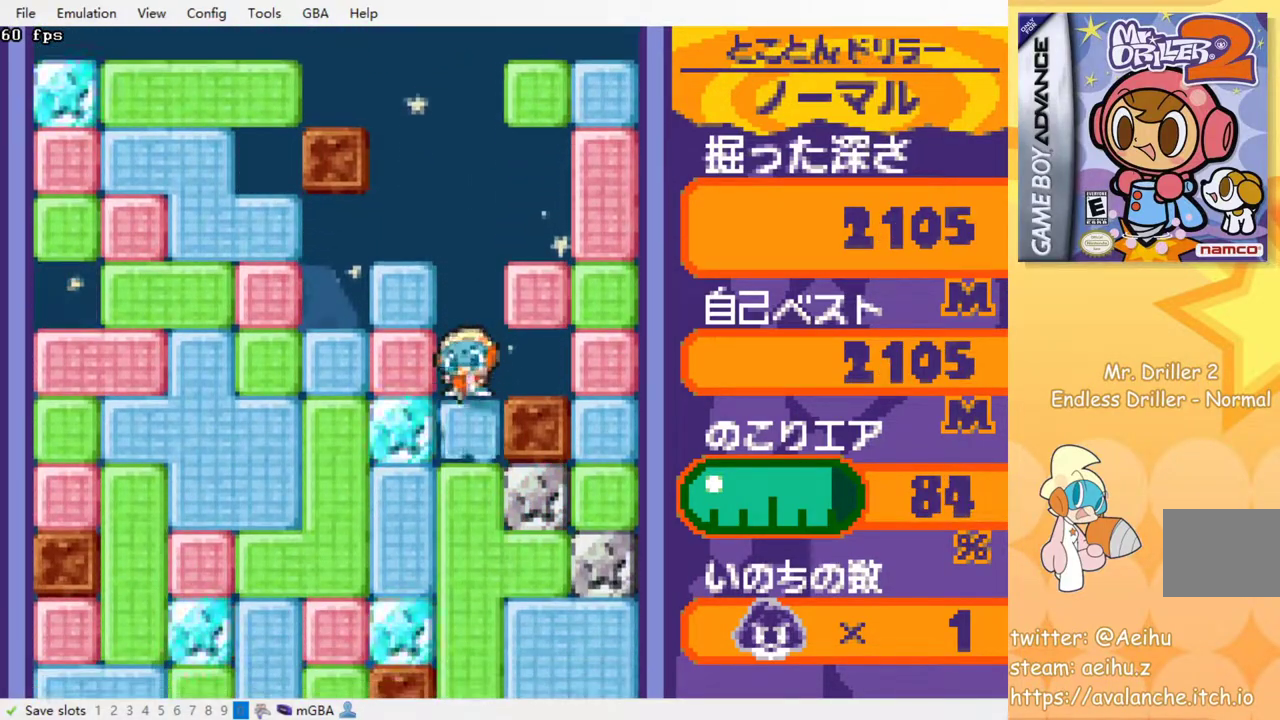
{"dt_ms": 500, "buttons": [], "events": [[50, "SQUARE", "up"], [150, "SQUARE", "down"], [217, "SQUARE", "up"], [300, "SQUARE", "down"], [400, "SQUARE", "up"]]}
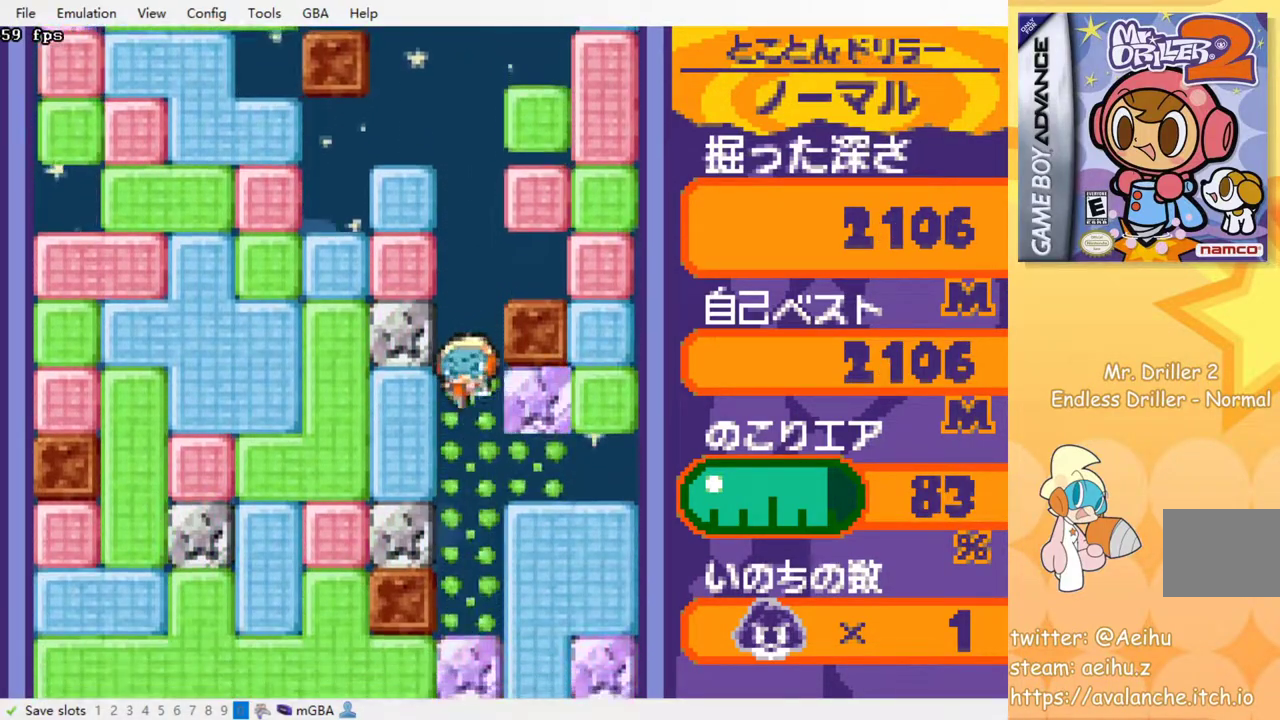
{"dt_ms": 500, "buttons": ["SQUARE"], "events": [[433, "SQUARE", "down"]]}
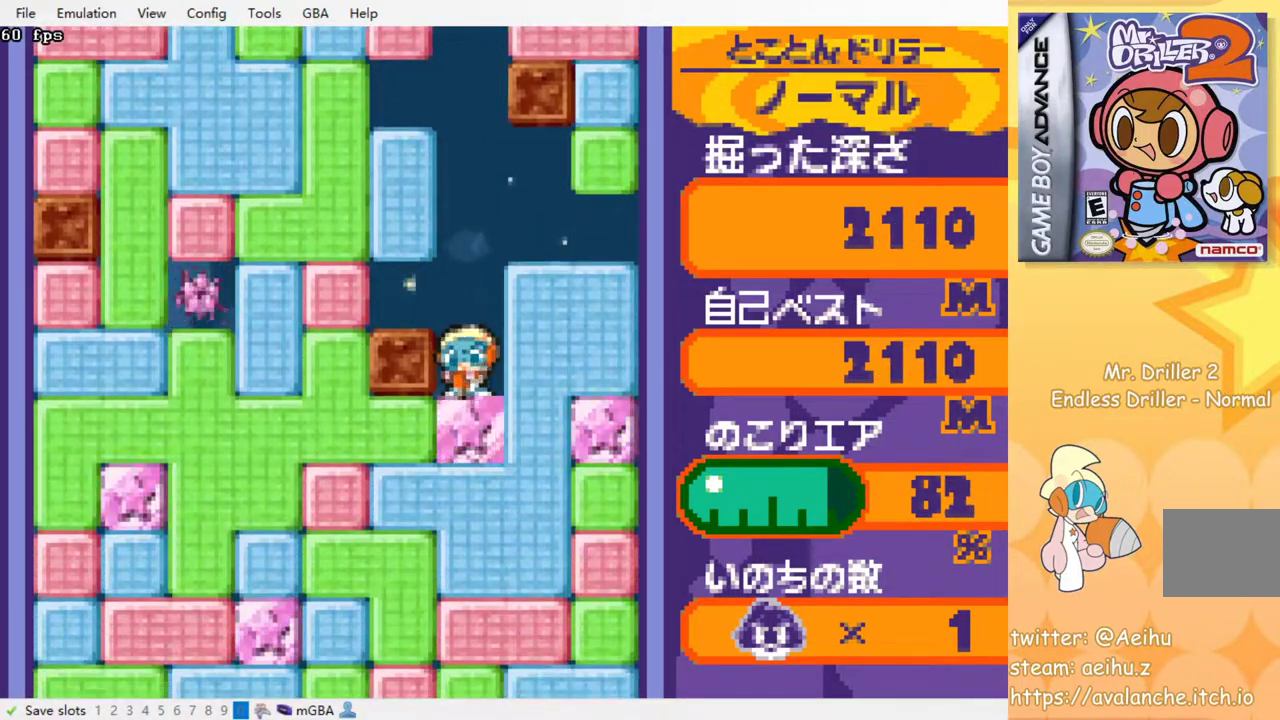
{"dt_ms": 500, "buttons": ["SQUARE"], "events": [[17, "SQUARE", "up"], [117, "SQUARE", "down"], [183, "SQUARE", "up"], [267, "SQUARE", "down"], [367, "SQUARE", "up"], [450, "SQUARE", "down"]]}
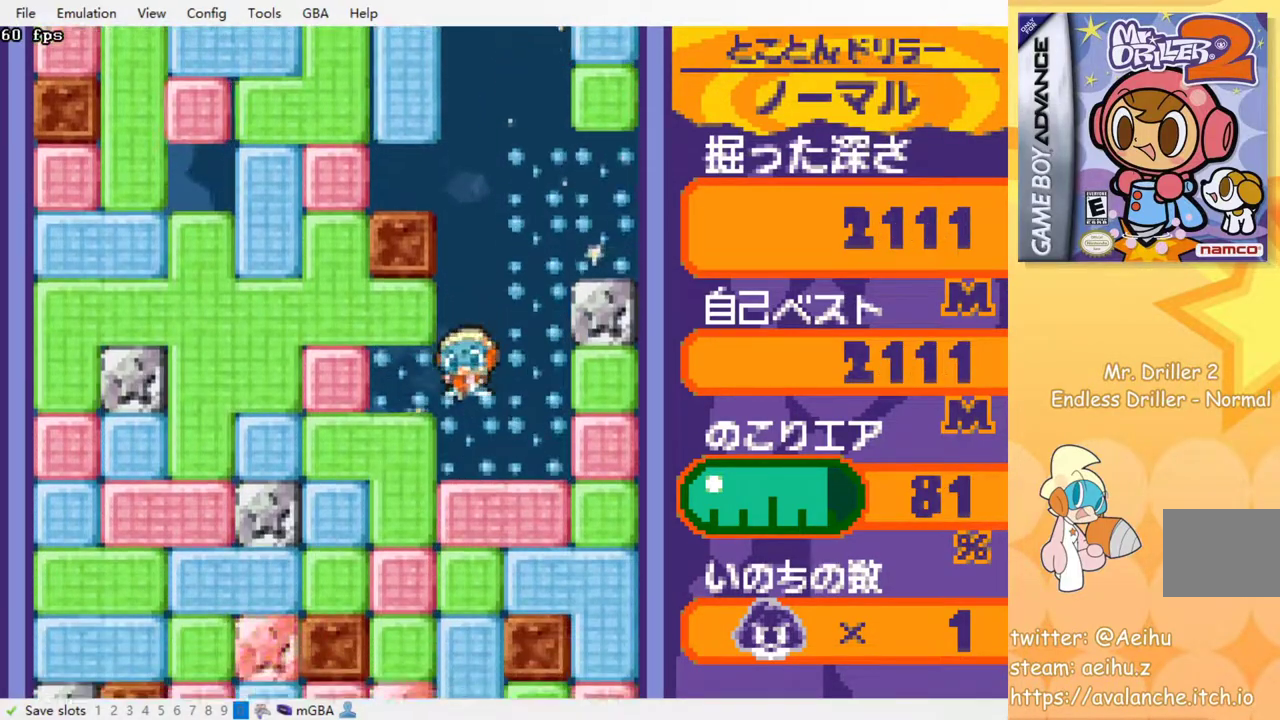
{"dt_ms": 500, "buttons": ["SQUARE"], "events": [[50, "SQUARE", "up"], [133, "SQUARE", "down"], [217, "SQUARE", "up"], [300, "SQUARE", "down"], [383, "SQUARE", "up"], [483, "SQUARE", "down"]]}
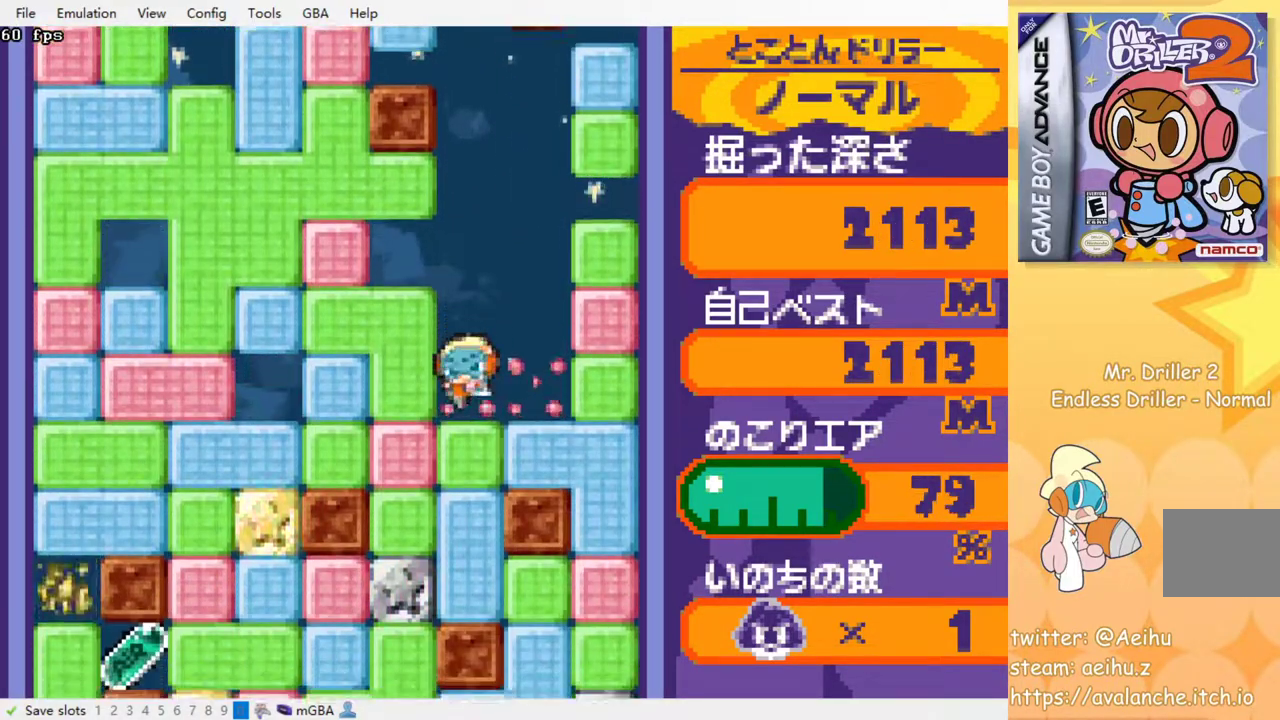
{"dt_ms": 500, "buttons": ["SQUARE"], "events": [[67, "SQUARE", "up"], [150, "SQUARE", "down"], [250, "SQUARE", "up"], [317, "SQUARE", "down"], [417, "SQUARE", "up"], [500, "SQUARE", "down"]]}
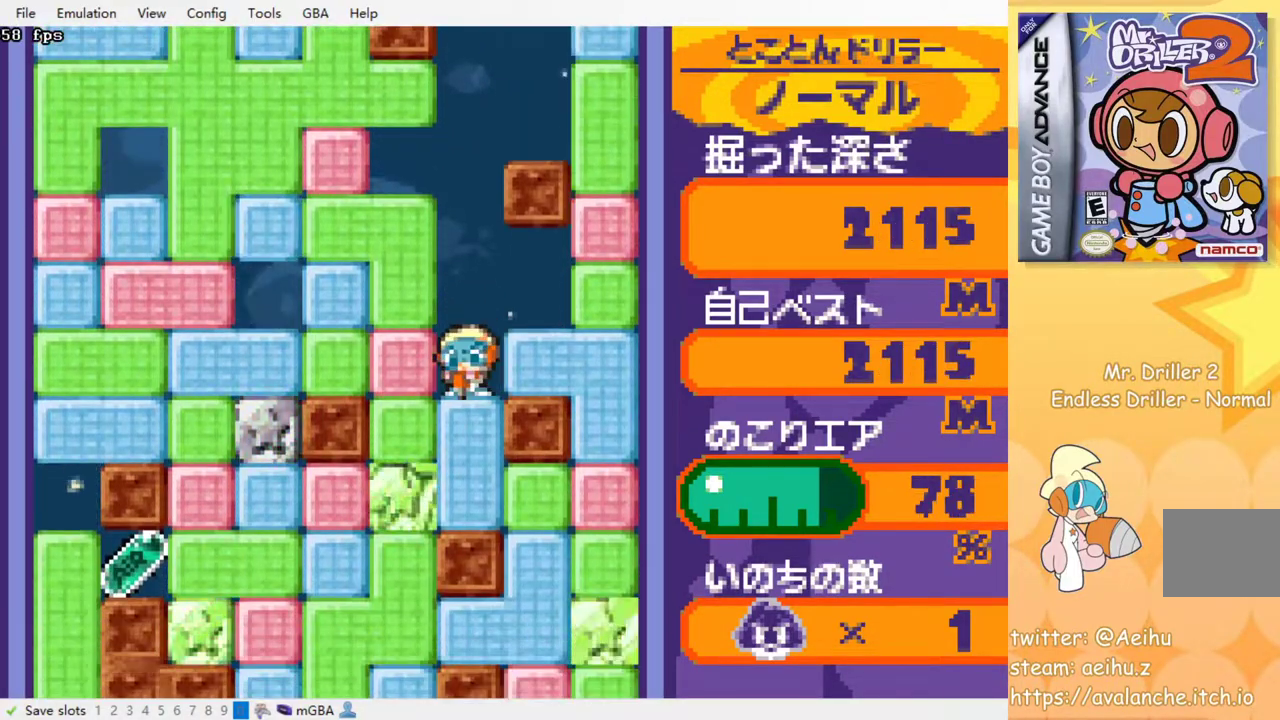
{"dt_ms": 500, "buttons": [], "events": [[100, "SQUARE", "up"]]}
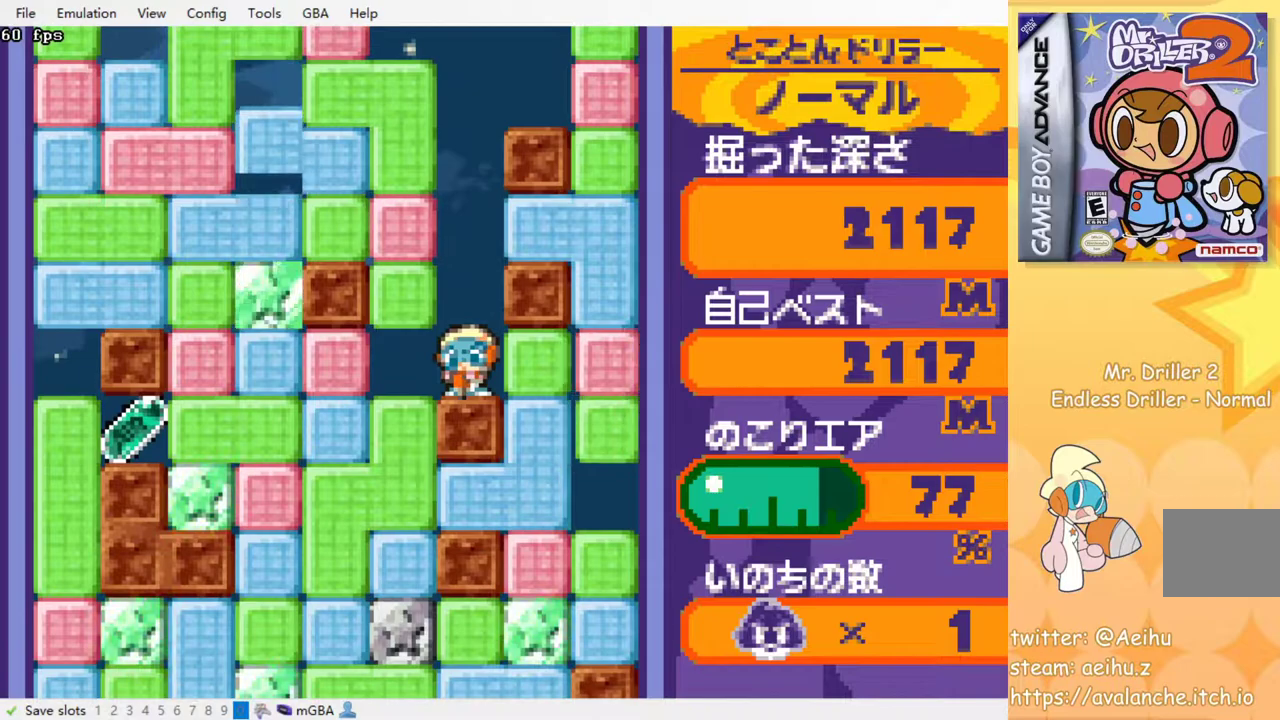
{"dt_ms": 500, "buttons": [], "events": []}